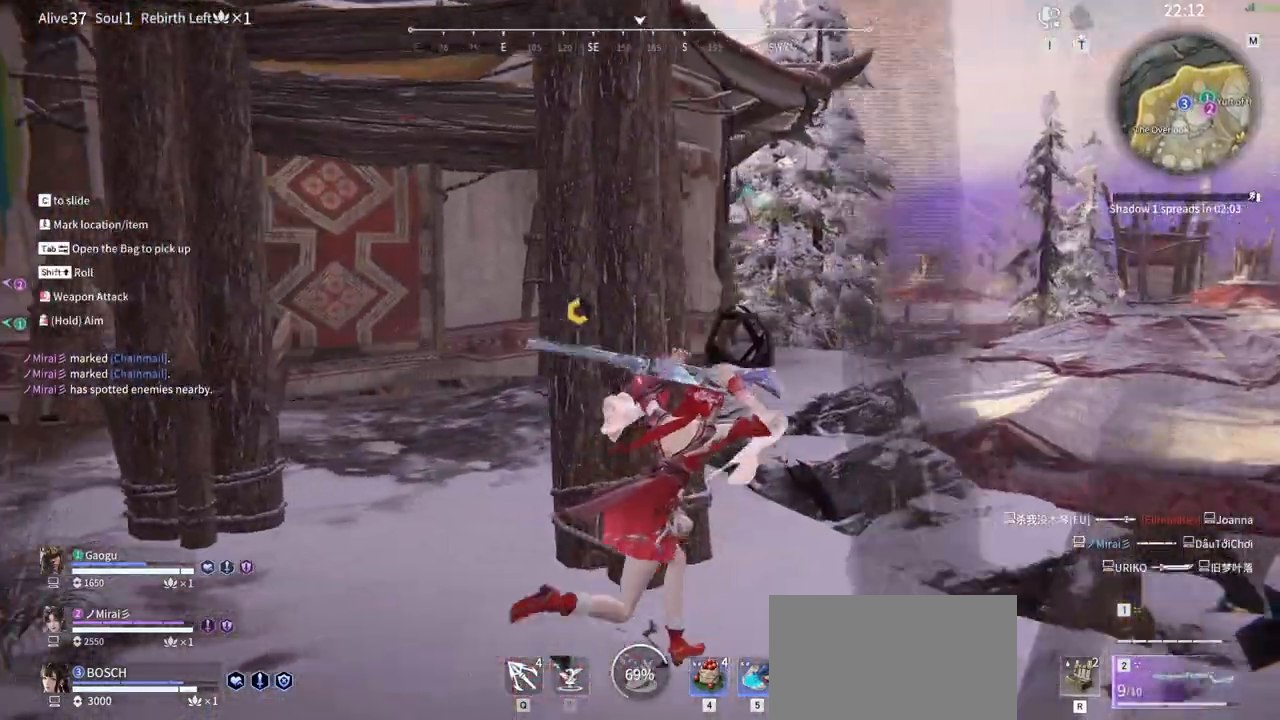
Gameplay with keyboard and mouse; each line is a JSON object with the keys and mouse buttons held at the frame after it. "events" lists presses ("down") and releases ("up") of "1", "2", "3", "4", "5", "a", "alt", "b", "c", "ctrl", "d", "e", "f", "g", "q", "r", "s", "shift", "space", "t", "tab", "tilde", "v", "w", "x", "z", "mouse_left", "mouse_wheel", "mouse_right" and "mouse_mb5" between this image and that frame as [ms after this image, input, new state], when the widget could be followed in between. "mouse_left", "mouse_wheel", "mouse_right", "mouse_mb5" = the "left", "wheel", "right", "mb5" buttons of the "mouse" list. No other keys are recorded. "wheel" means that the mouse wheel is clicked or scrolled. Mouse movement is not recorded. Not read: mouse_mb4.
{"keys": ["d", "w"], "mouse": []}
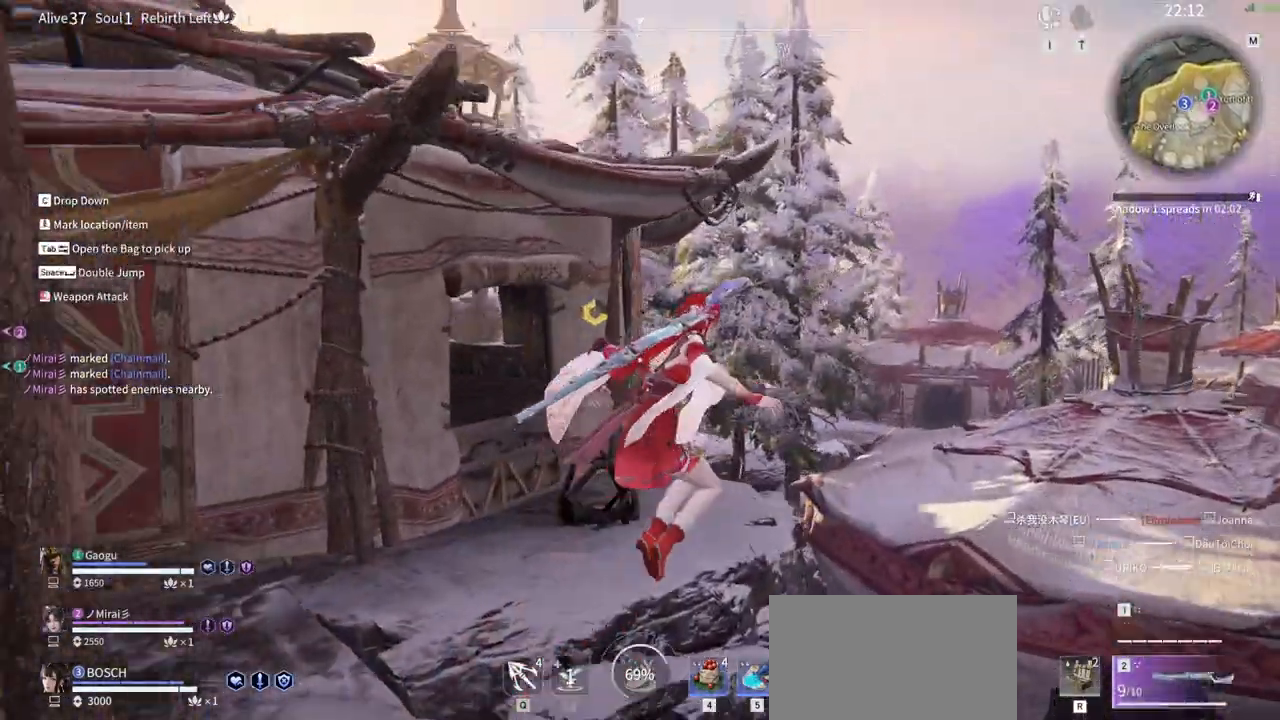
{"keys": ["a", "w"], "mouse": []}
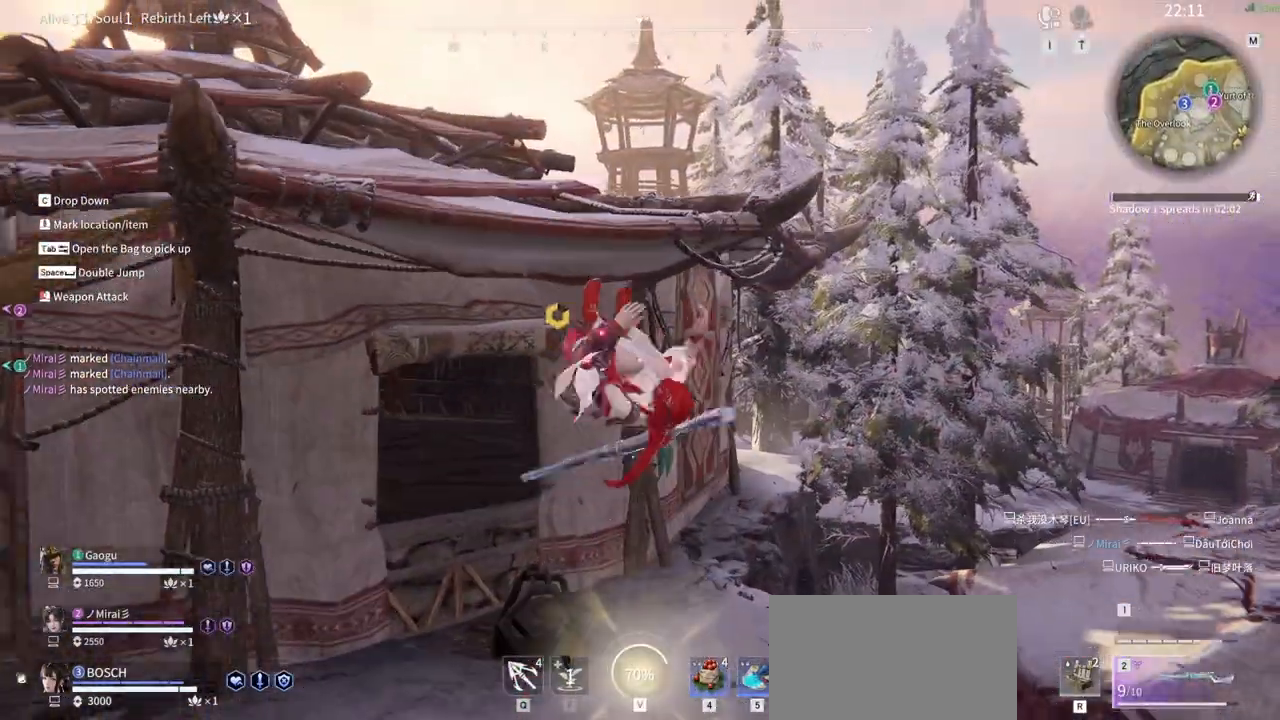
{"keys": ["d", "w"], "mouse": [], "events": [[100, "a", "up"], [383, "d", "down"]]}
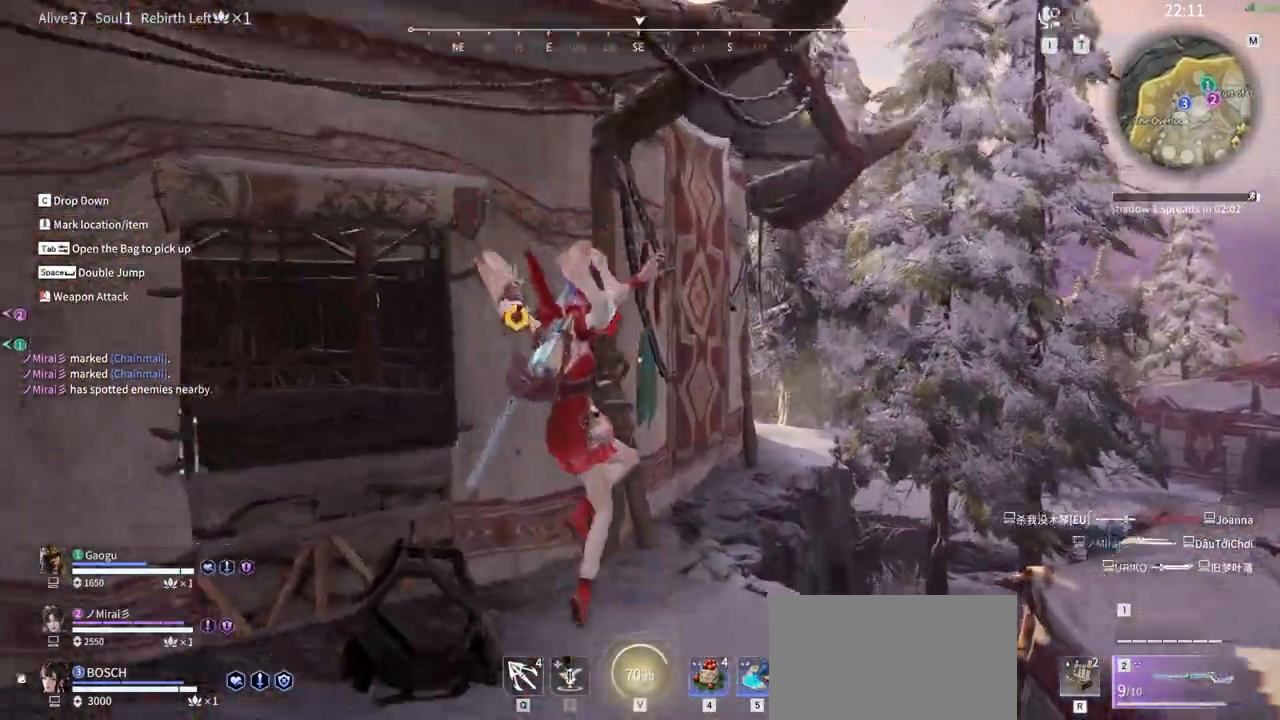
{"keys": ["w"], "mouse": ["left"], "events": [[66, "d", "up"], [300, "mouse_left", "down"]]}
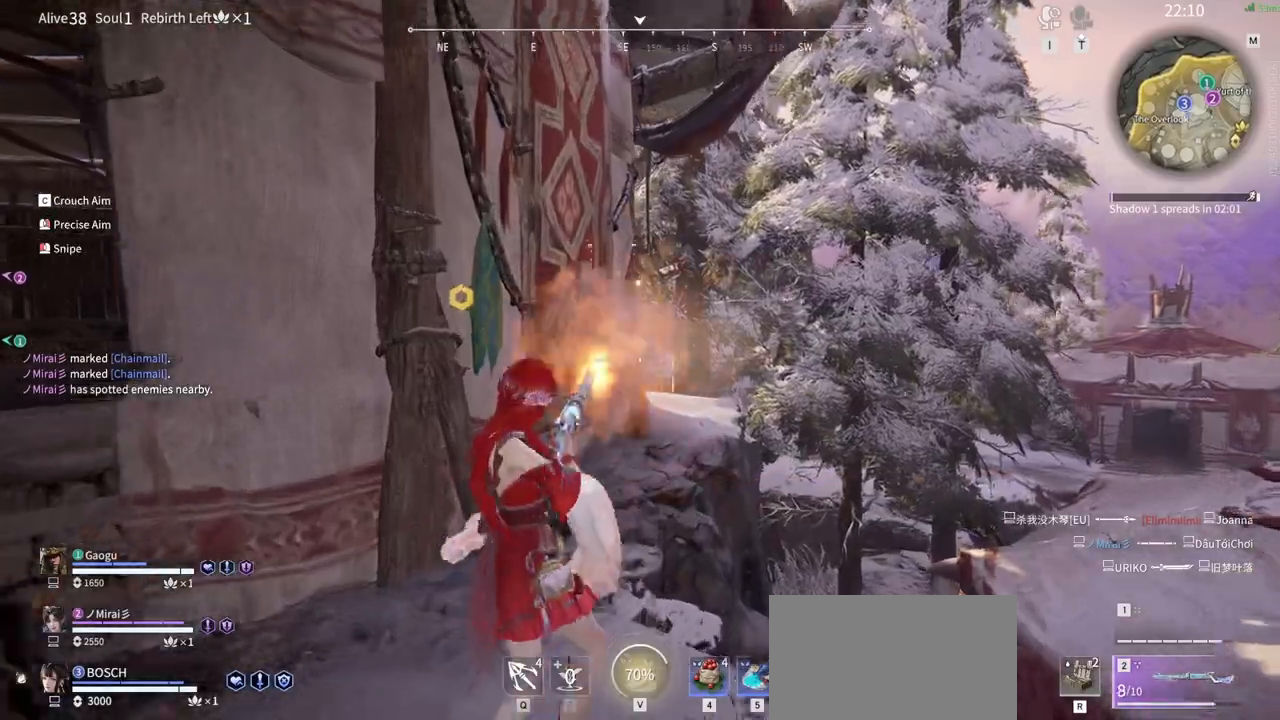
{"keys": ["shift", "w"], "mouse": []}
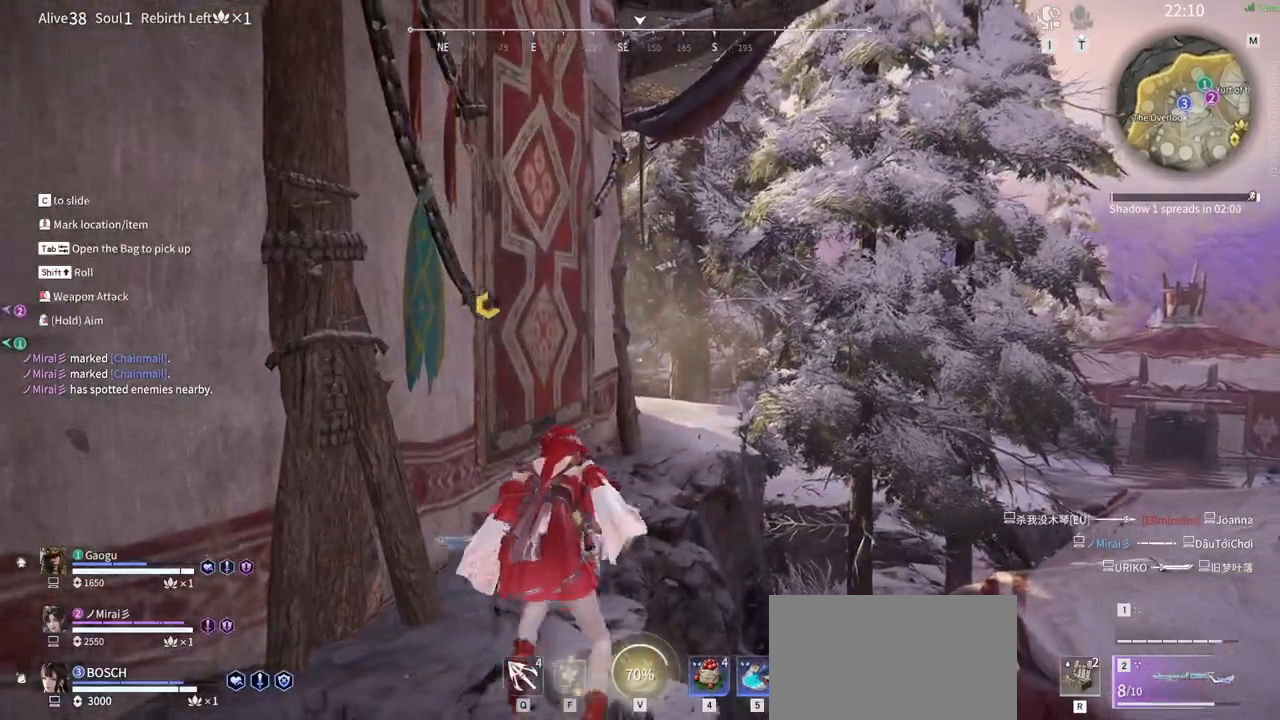
{"keys": ["d", "space", "w"], "mouse": []}
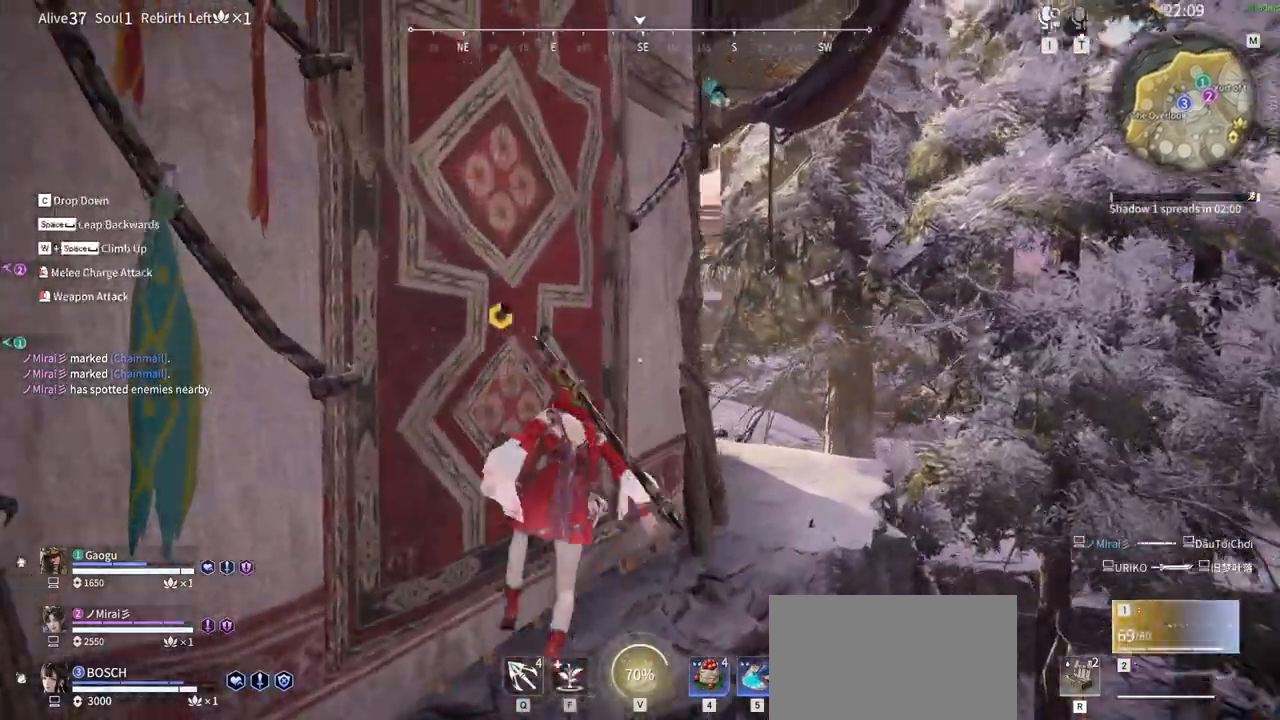
{"keys": ["d", "w"], "mouse": [], "events": [[166, "space", "up"]]}
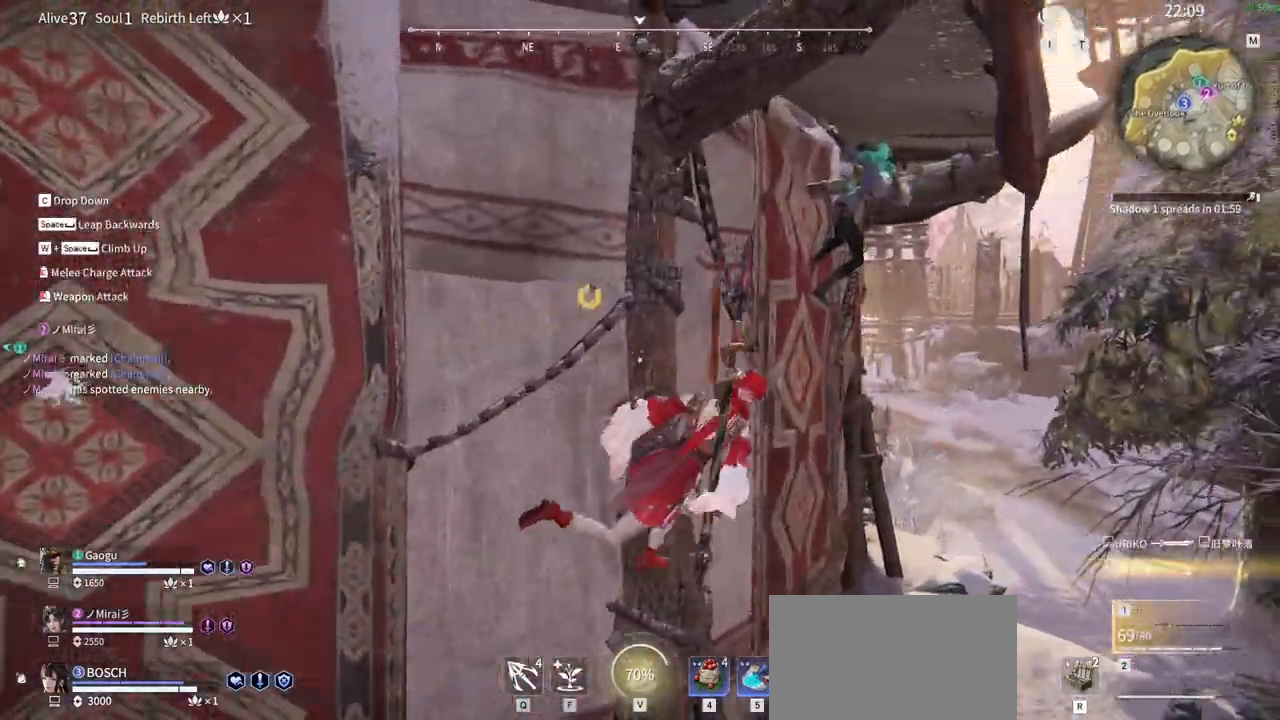
{"keys": ["space", "w"], "mouse": ["left"]}
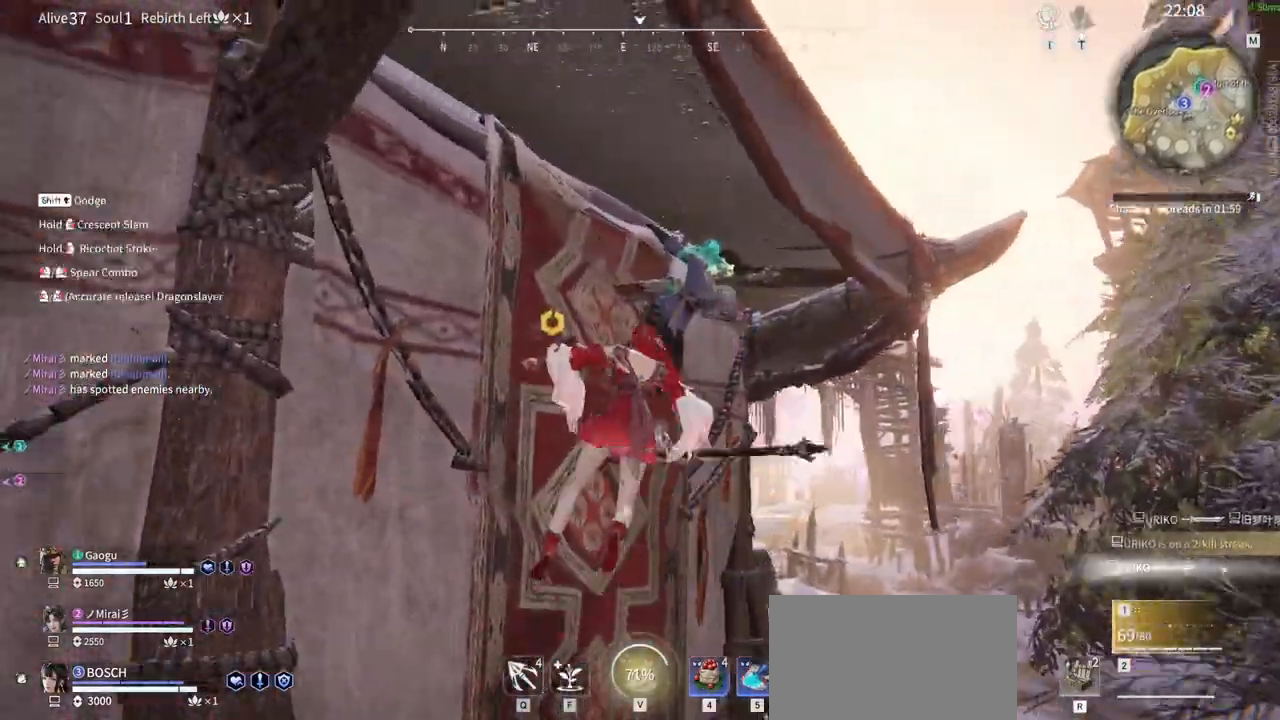
{"keys": [], "mouse": []}
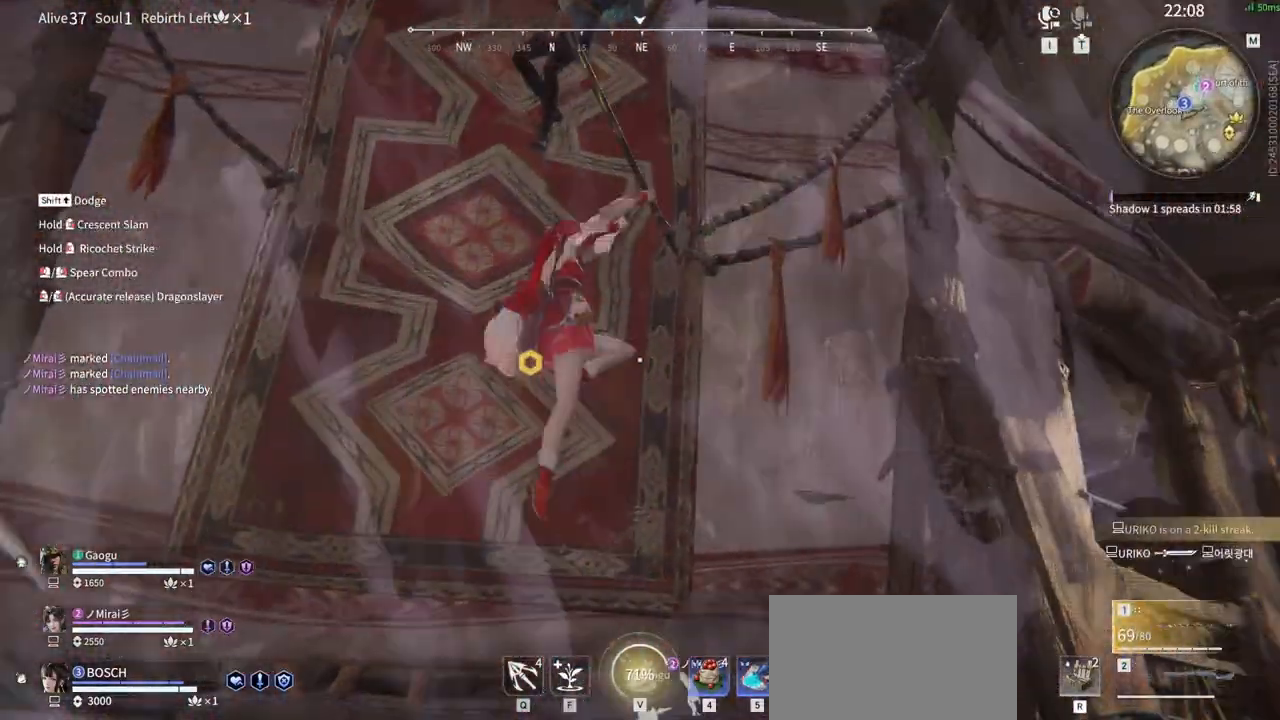
{"keys": ["space"], "mouse": [], "events": [[483, "space", "down"]]}
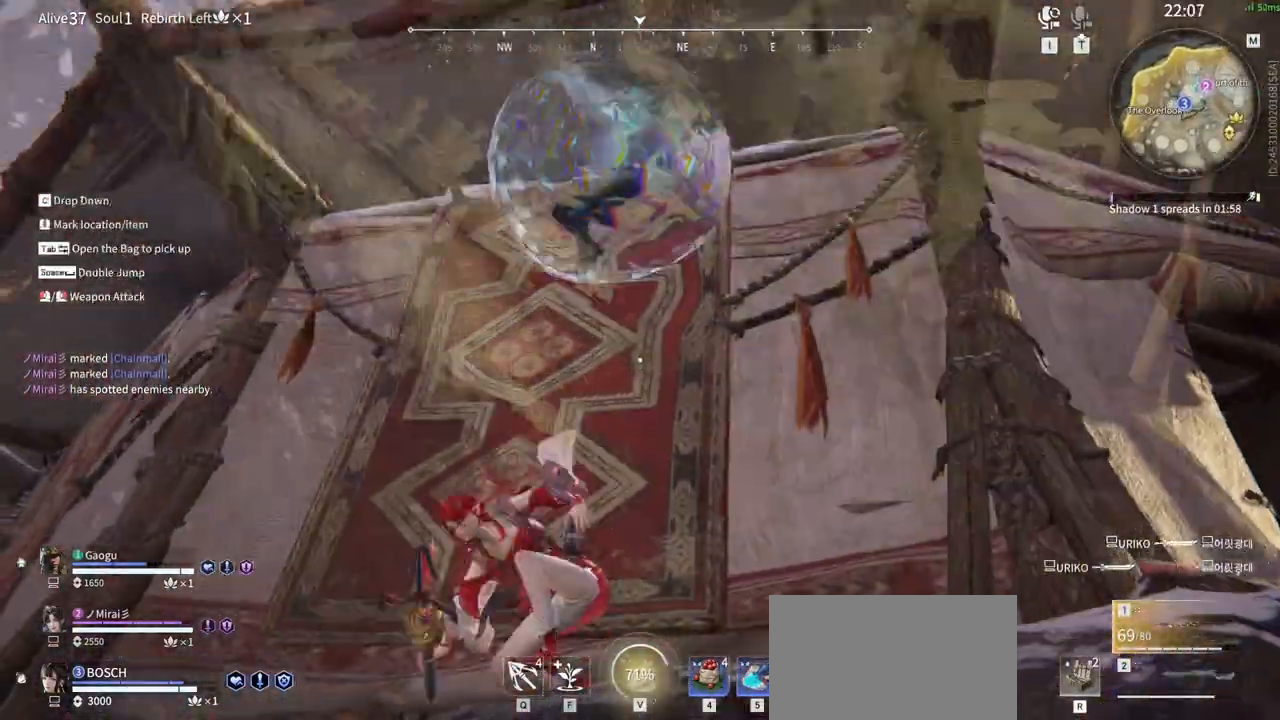
{"keys": [], "mouse": [], "events": [[216, "mouse_left", "down"], [266, "space", "up"], [316, "mouse_left", "up"], [366, "mouse_left", "down"], [500, "mouse_left", "up"]]}
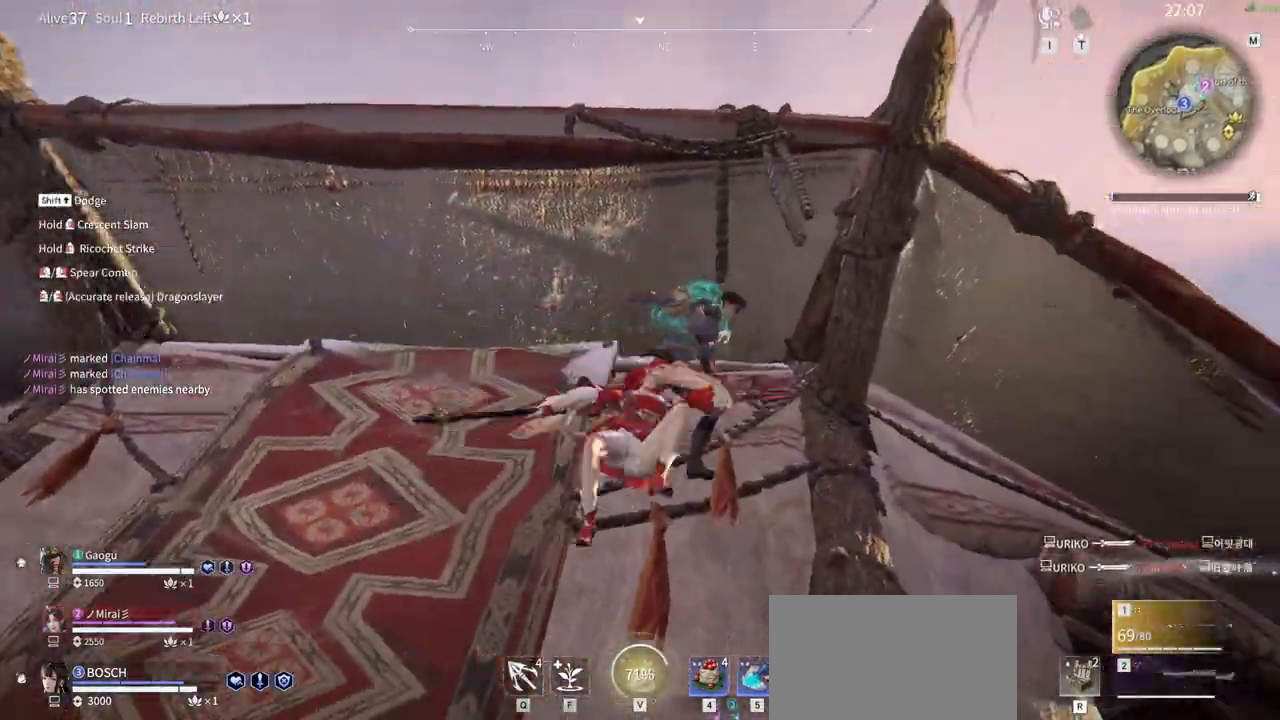
{"keys": [], "mouse": [], "events": []}